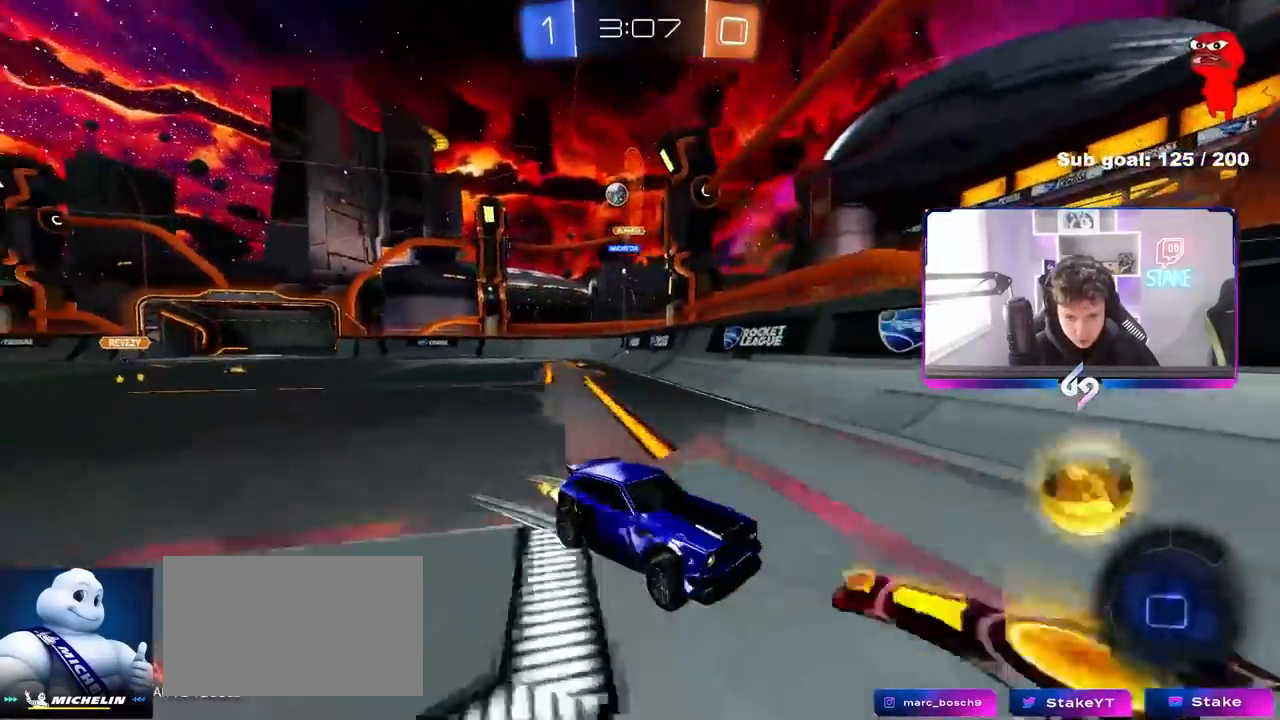
Gameplay with keyboard and mouse; each line is a JSON object with the keys and mouse buttons held at the frame after it. "events" lists presses ("down") and releases ("up") of "1", "2", "3", "4", "5", "a", "alt", "c", "caps_lock", "ctrl", "d", "e", "f", "g", "q", "r", "s", "shift", "space", "t", "tab", "v", "w", "x", "z", "mouse_left", "mouse_wheel" and "mouse_right" between this image and that frame as [ms after this image, input, new state], when the widget could be followed in between. "mouse_left", "mouse_wheel", "mouse_right" = the "left", "wheel", "right" buttons of the "mouse" list. No other keys are recorded. "wheel" means that the mouse wheel is clicked or scrolled. "mouse_move" is the direction in which the mouse moves at that frame (one of eight, or "still"), when it could be read.
{"keys": ["d", "w"], "mouse": [], "mouse_move": "still", "events": [[100, "shift", "up"], [183, "d", "up"], [367, "d", "down"]]}
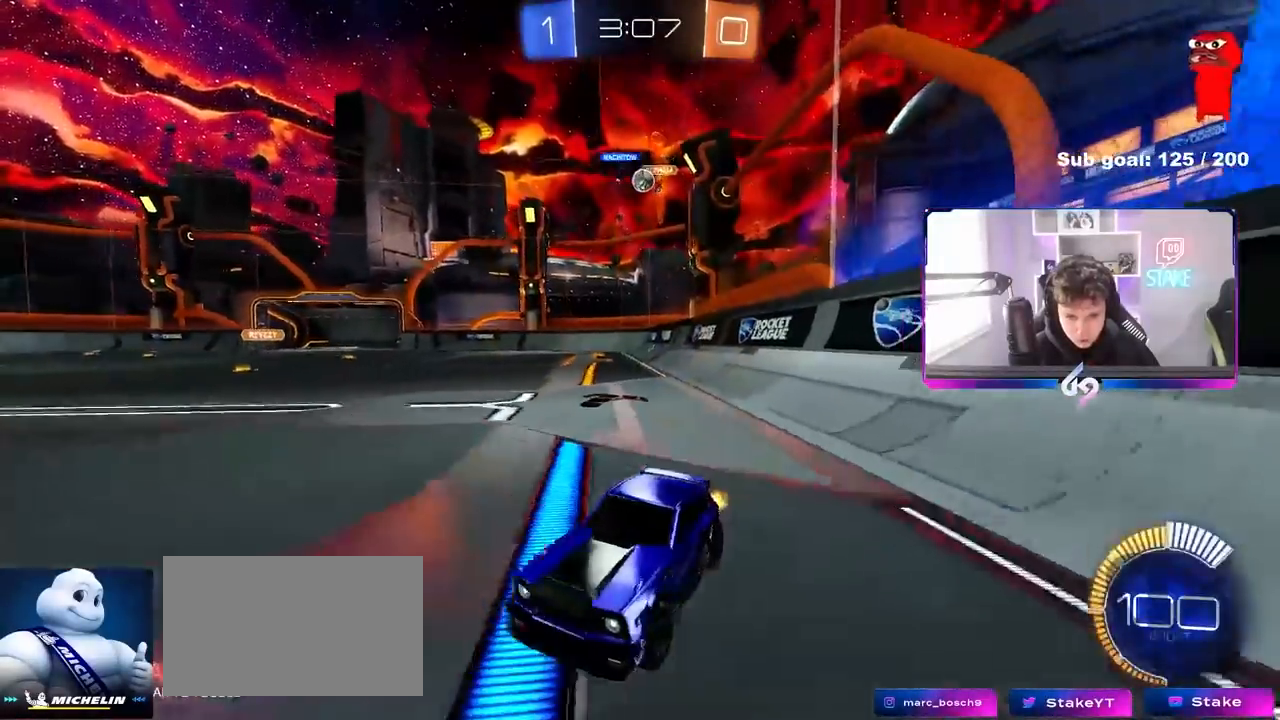
{"keys": ["d", "w"], "mouse": [], "mouse_move": "still", "events": [[117, "shift", "down"], [300, "shift", "up"]]}
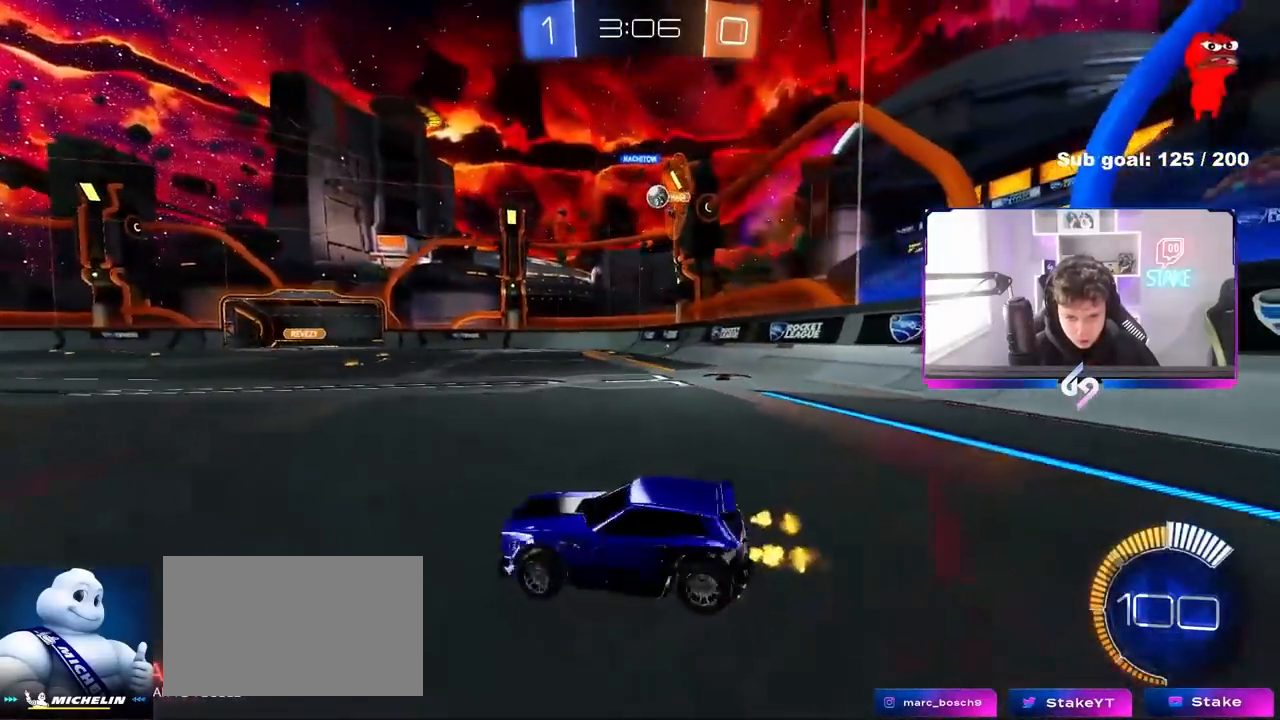
{"keys": ["w"], "mouse": [], "mouse_move": "still", "events": [[450, "d", "up"]]}
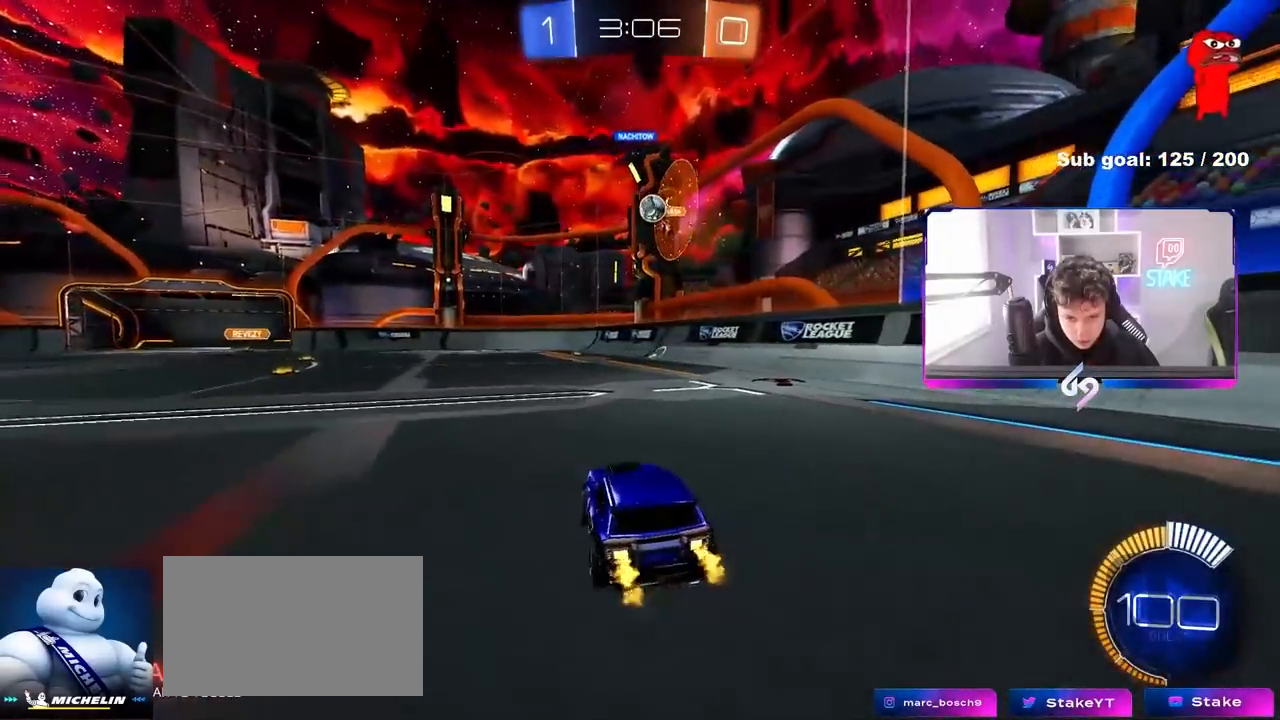
{"keys": ["d", "w"], "mouse": [], "mouse_move": "still", "events": [[50, "d", "down"], [50, "mouse_left", "down"], [150, "mouse_left", "up"], [150, "shift", "down"], [283, "shift", "up"]]}
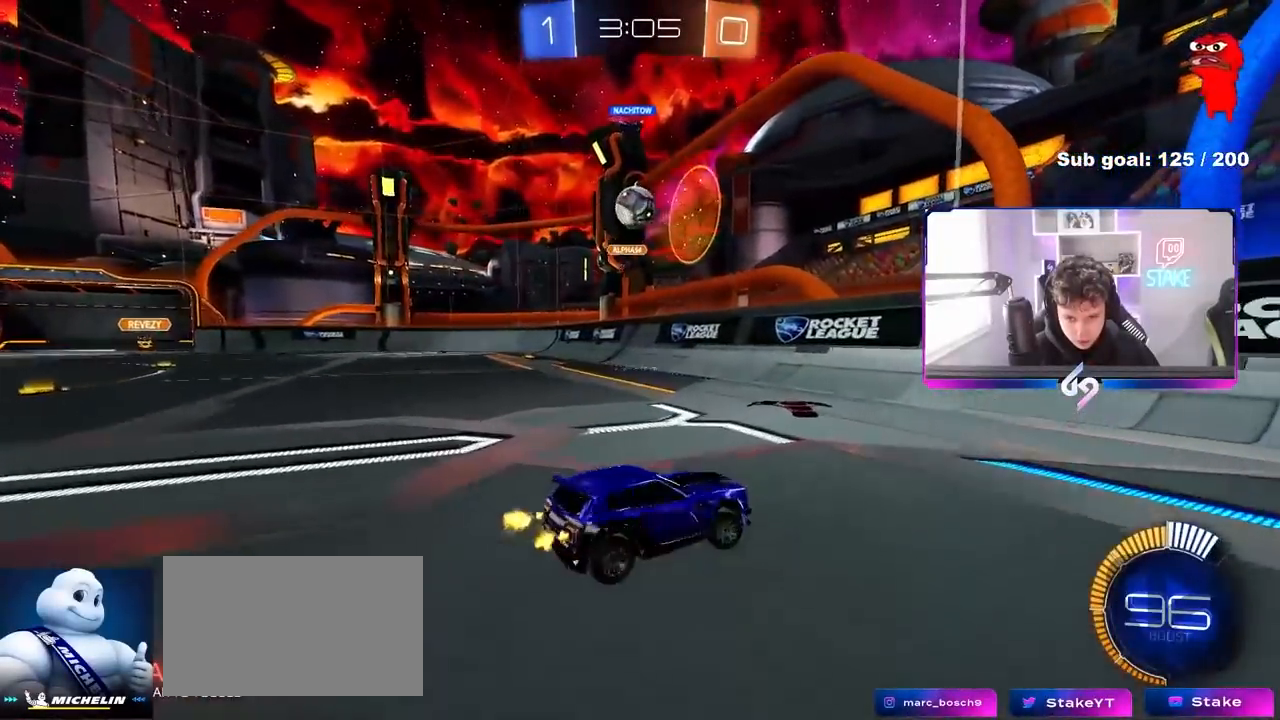
{"keys": ["d", "w"], "mouse": [], "mouse_move": "still", "events": []}
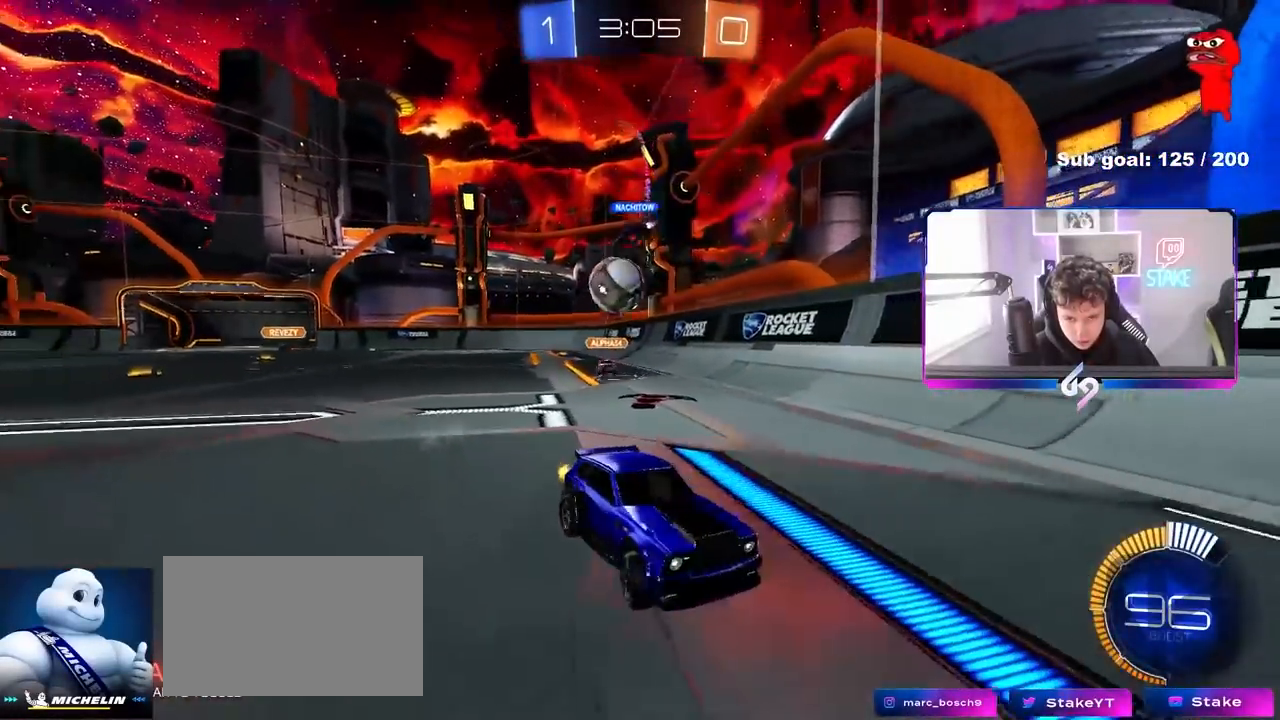
{"keys": ["a", "w"], "mouse": ["left"], "mouse_move": "still", "events": [[167, "d", "up"], [500, "a", "down"], [500, "mouse_left", "down"]]}
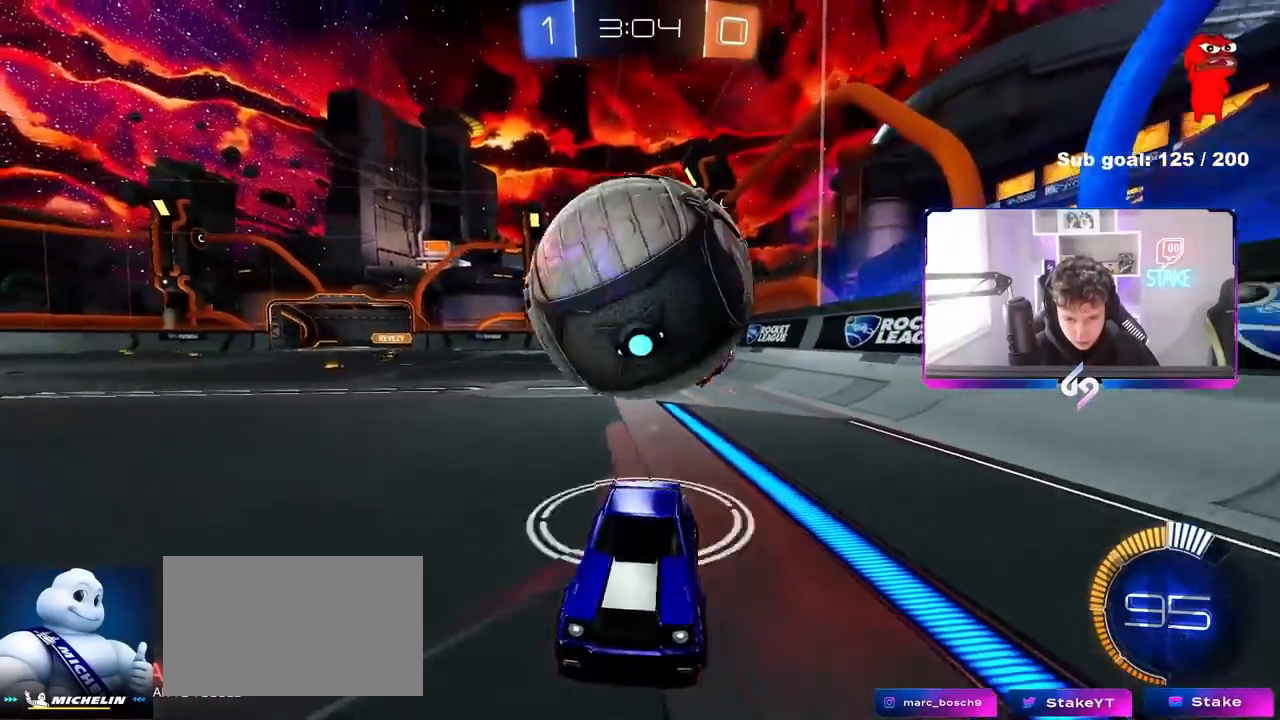
{"keys": ["w"], "mouse": ["left"], "mouse_move": "still", "events": [[100, "a", "up"]]}
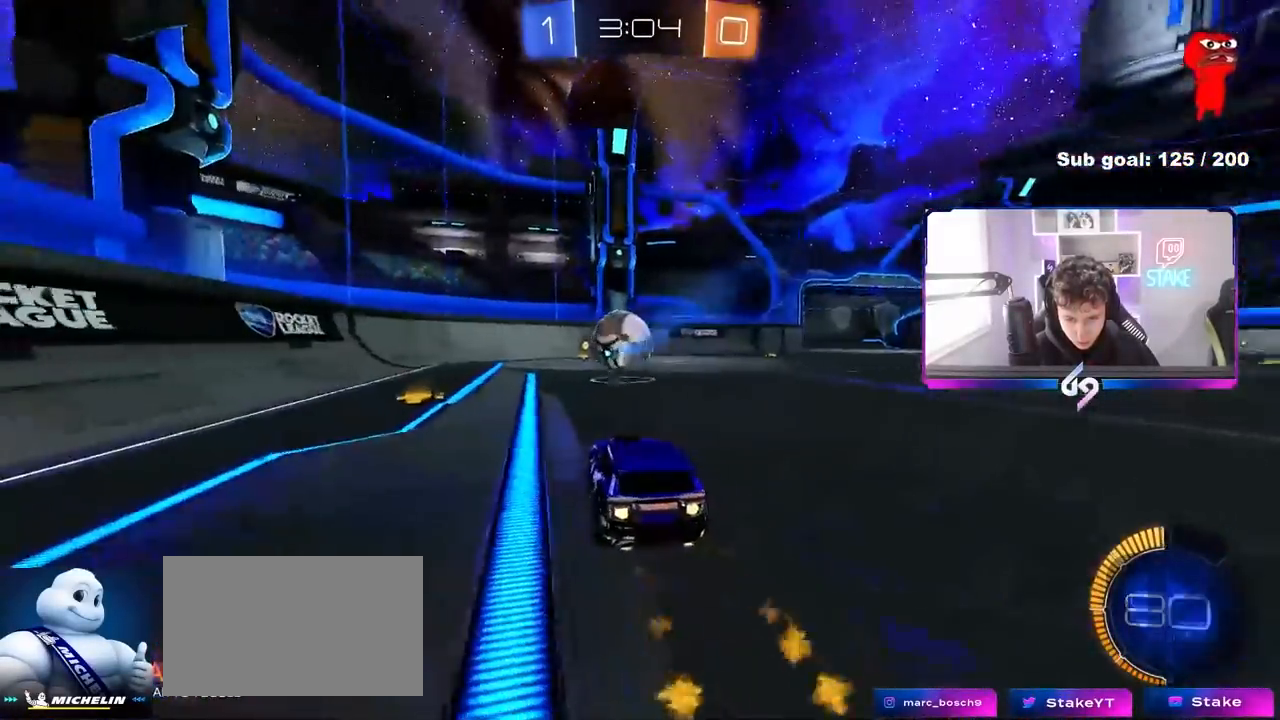
{"keys": ["a", "s", "shift"], "mouse": ["left"], "mouse_move": "still", "events": [[67, "d", "down"], [150, "mouse_right", "down"], [200, "a", "down"], [200, "d", "up"], [200, "mouse_right", "up"], [200, "shift", "down"], [300, "mouse_right", "down"], [350, "s", "down"], [350, "w", "up"], [483, "mouse_right", "up"]]}
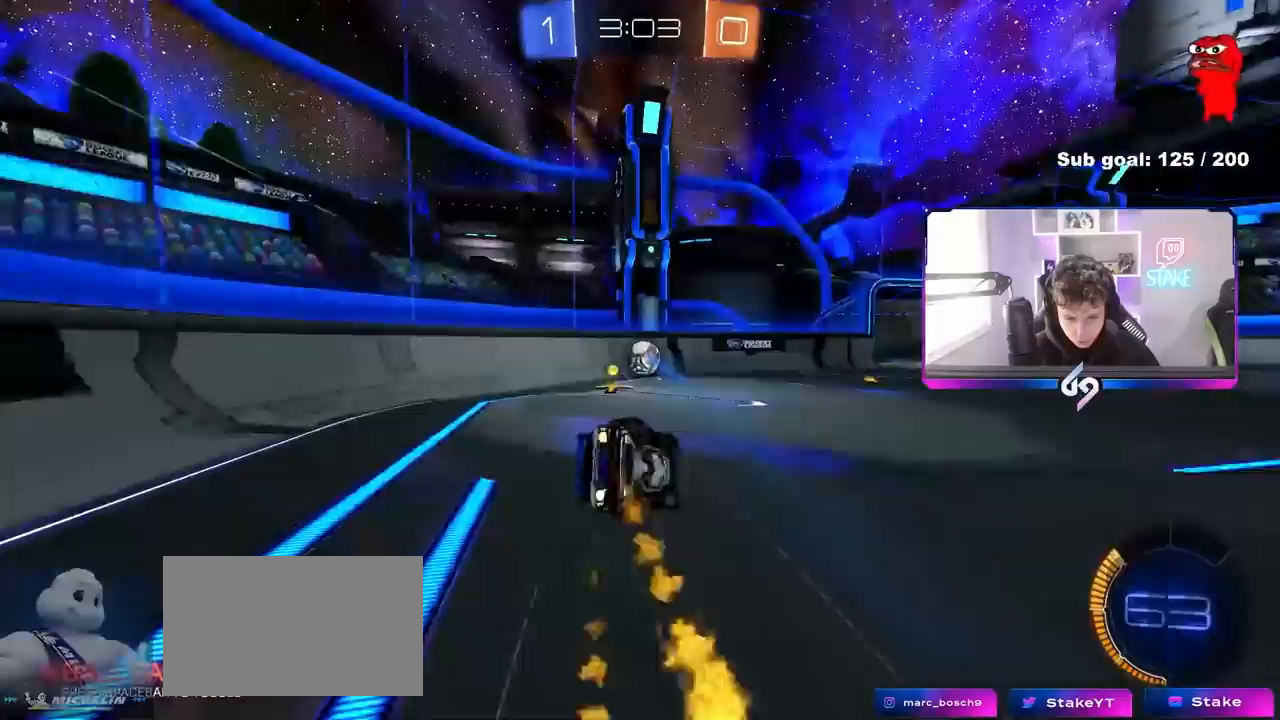
{"keys": ["a", "s"], "mouse": [], "mouse_move": "up-right", "events": [[133, "mouse_left", "up"], [167, "s", "up"], [267, "s", "down"], [450, "shift", "up"]]}
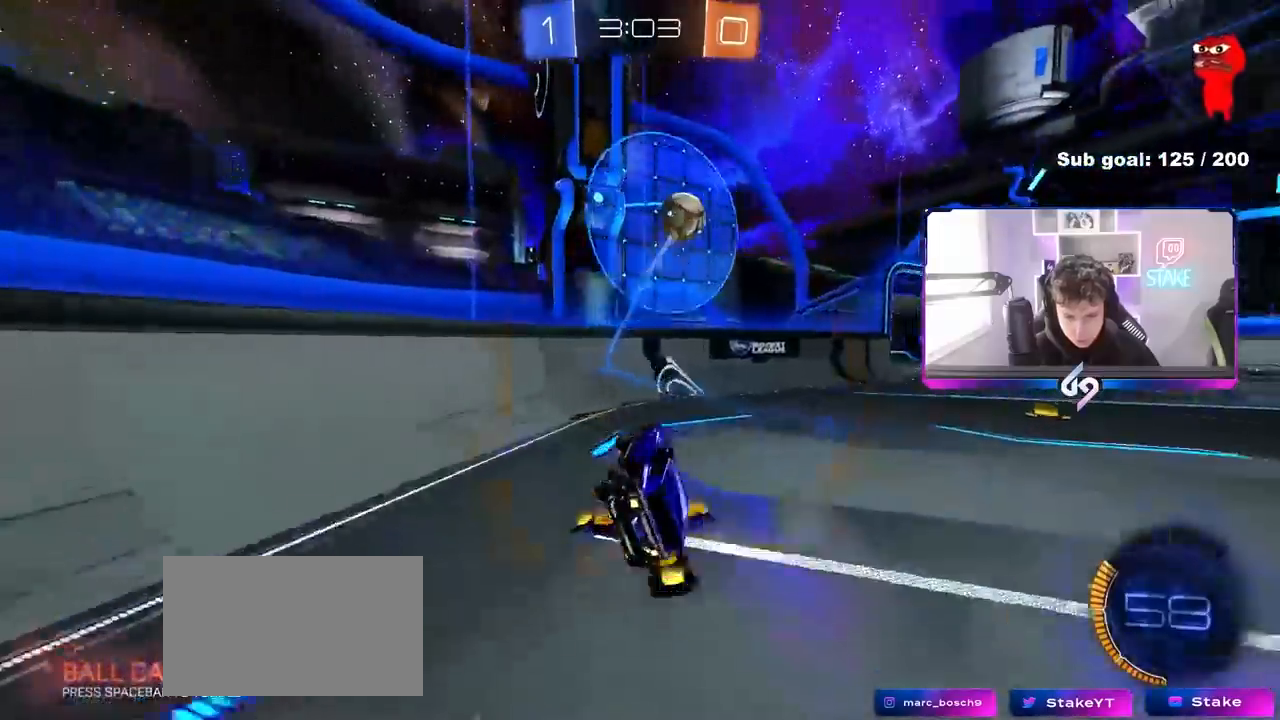
{"keys": ["w"], "mouse": [], "mouse_move": "still", "events": [[50, "a", "up"], [50, "s", "up"], [100, "mouse_left", "down"], [183, "w", "down"], [233, "mouse_left", "up"], [333, "a", "down"], [467, "a", "up"]]}
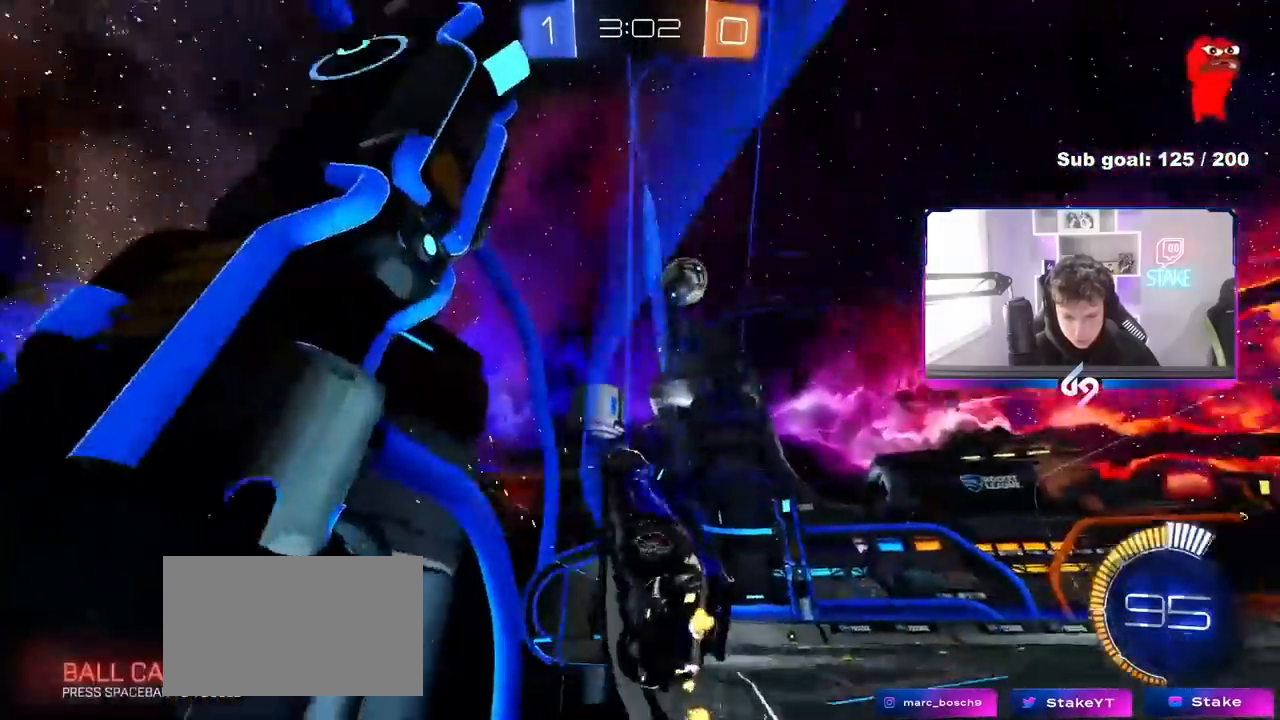
{"keys": ["w"], "mouse": [], "mouse_move": "still", "events": [[17, "mouse_left", "down"], [150, "mouse_left", "up"]]}
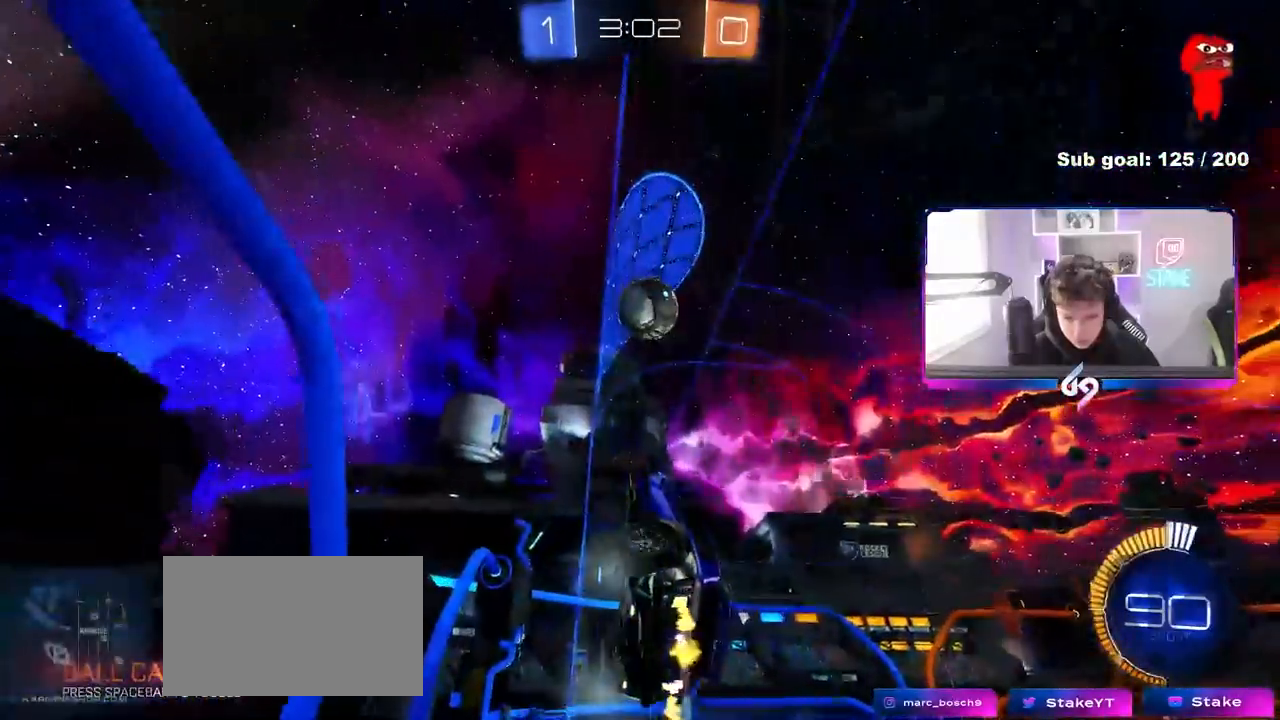
{"keys": ["d", "w"], "mouse": [], "mouse_move": "still", "events": [[83, "d", "down"], [117, "w", "up"], [167, "s", "down"], [217, "d", "up"], [367, "s", "up"], [450, "d", "down"], [500, "w", "down"]]}
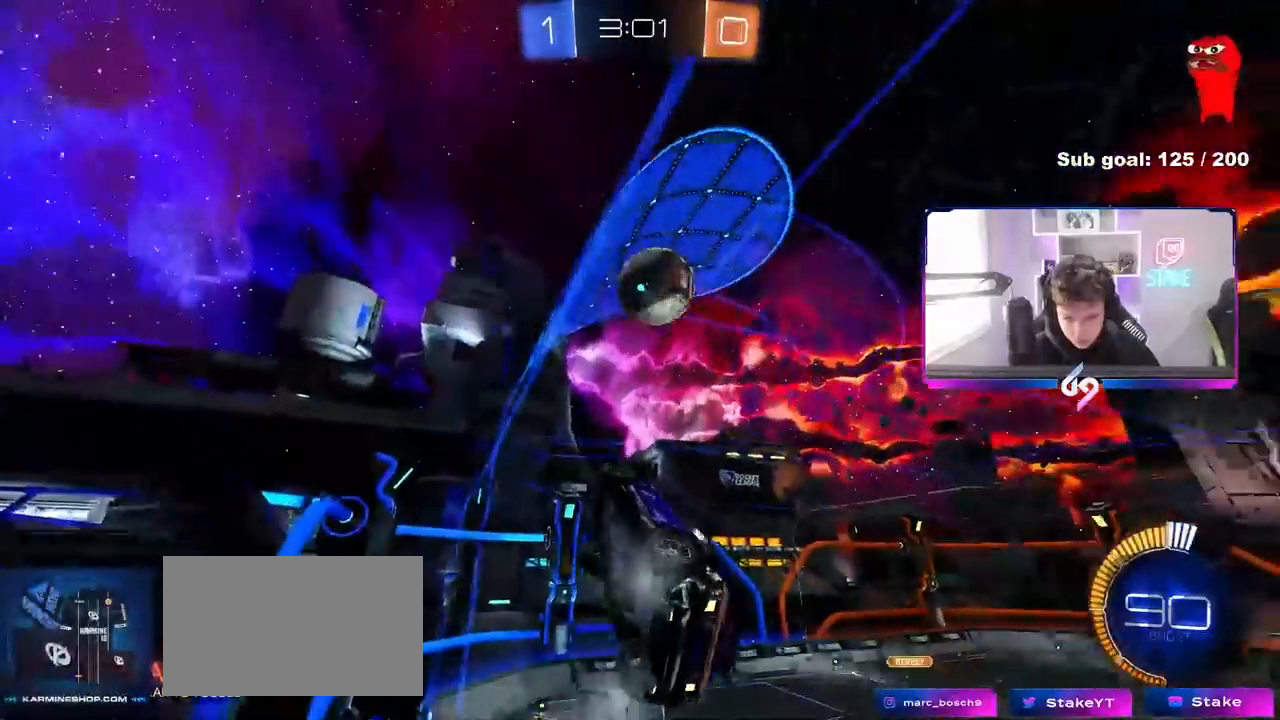
{"keys": [], "mouse": [], "mouse_move": "still", "events": [[283, "d", "up"], [283, "s", "down"], [283, "w", "up"], [383, "s", "up"]]}
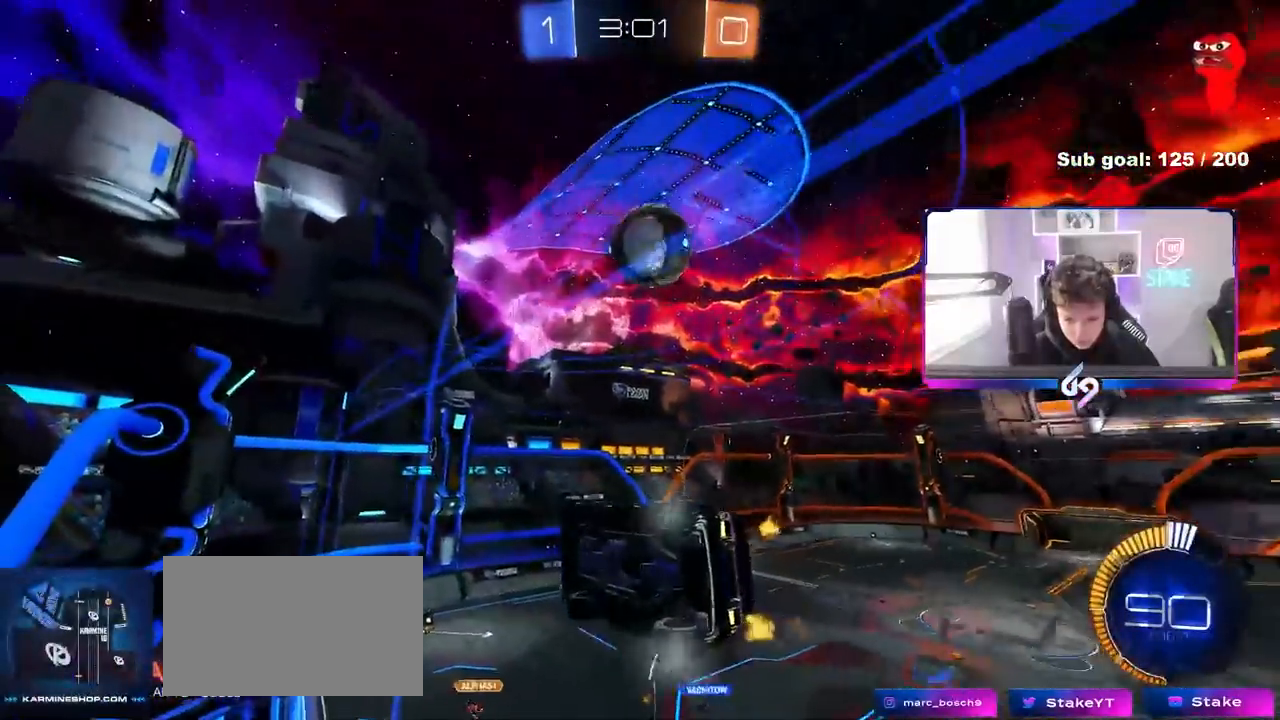
{"keys": ["d", "w"], "mouse": [], "mouse_move": "still", "events": [[67, "w", "down"], [350, "d", "down"]]}
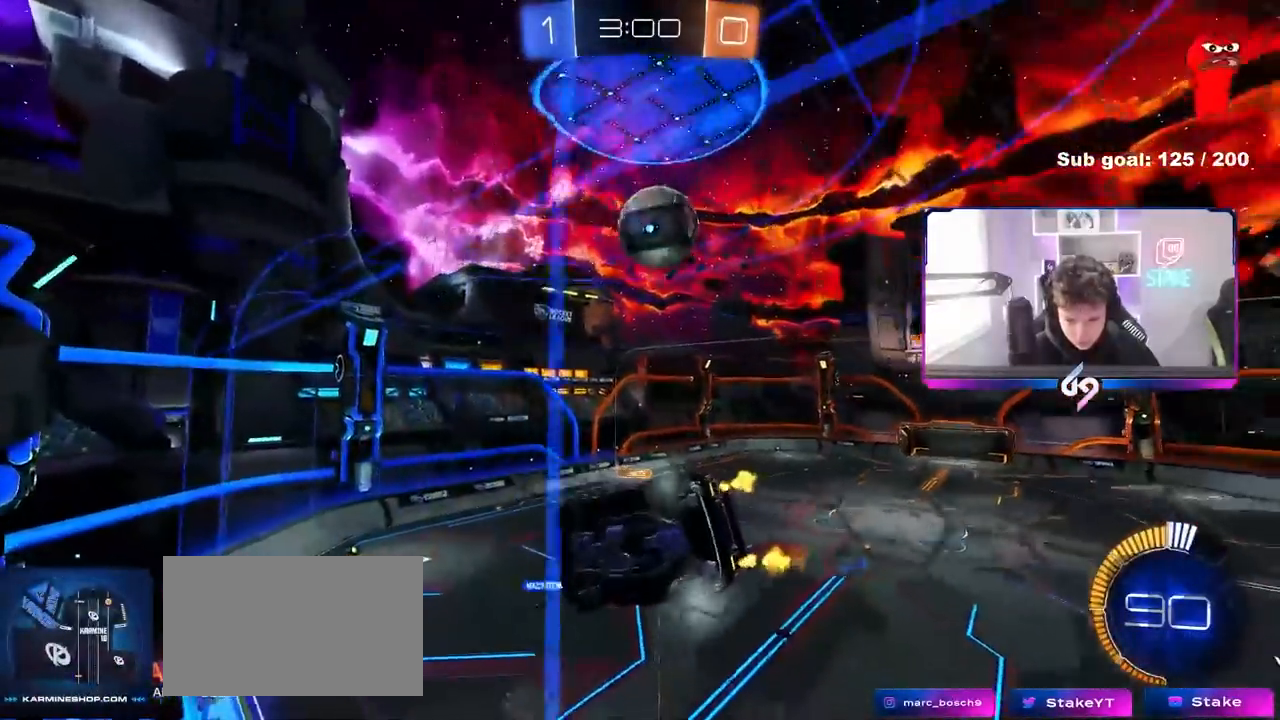
{"keys": ["a", "s", "shift"], "mouse": ["right"], "mouse_move": "down-left", "events": [[83, "d", "up"], [217, "w", "up"], [267, "mouse_right", "down"], [317, "s", "down"], [450, "a", "down"], [450, "shift", "down"]]}
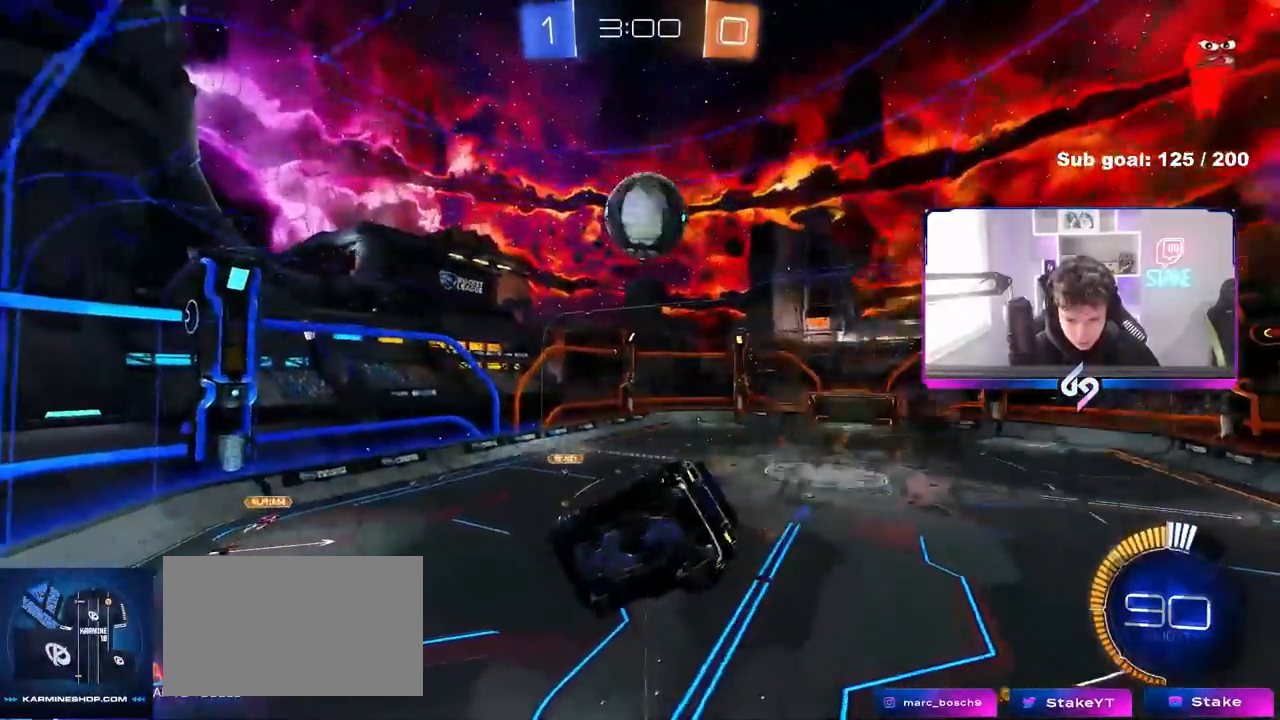
{"keys": ["w"], "mouse": ["left", "right"], "mouse_move": "down", "events": [[50, "mouse_right", "up"], [150, "a", "up"], [150, "d", "down"], [150, "s", "up"], [150, "shift", "up"], [333, "d", "up"], [417, "w", "down"], [467, "mouse_left", "down"], [467, "mouse_right", "down"]]}
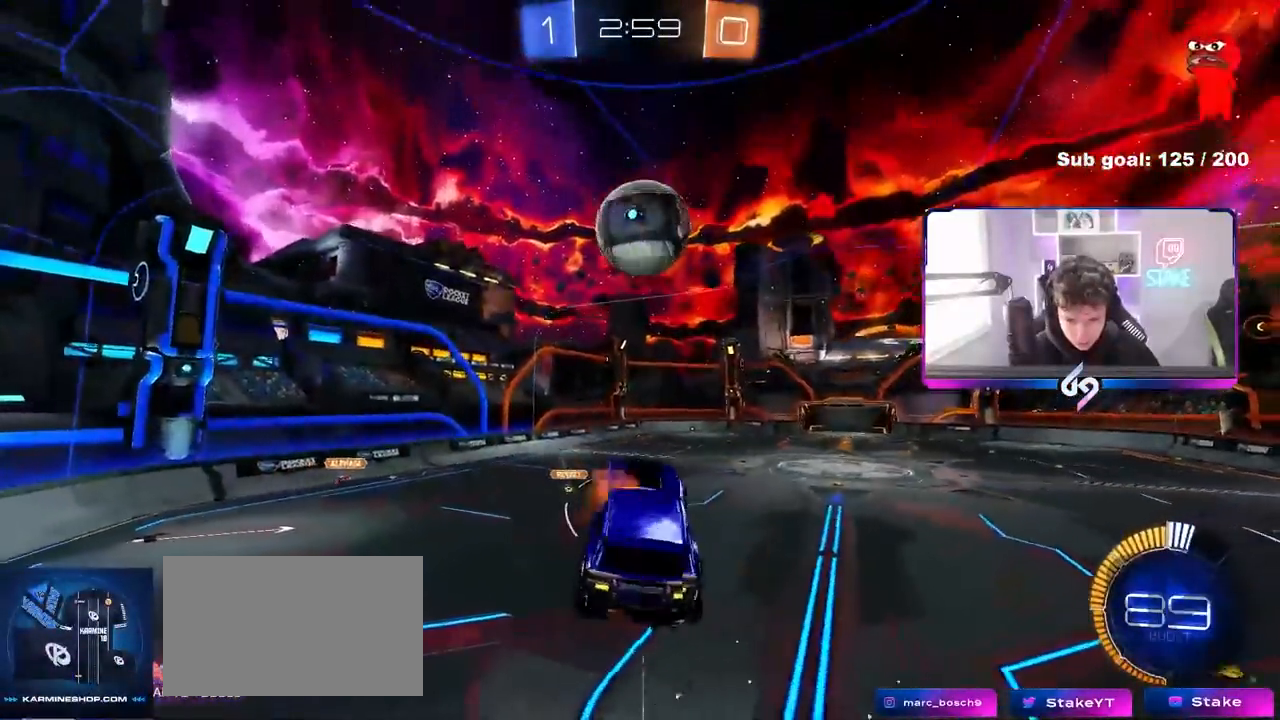
{"keys": ["s"], "mouse": [], "mouse_move": "still", "events": [[67, "s", "down"], [67, "w", "up"], [117, "mouse_left", "up"], [167, "mouse_right", "up"], [350, "d", "down"], [383, "d", "up"]]}
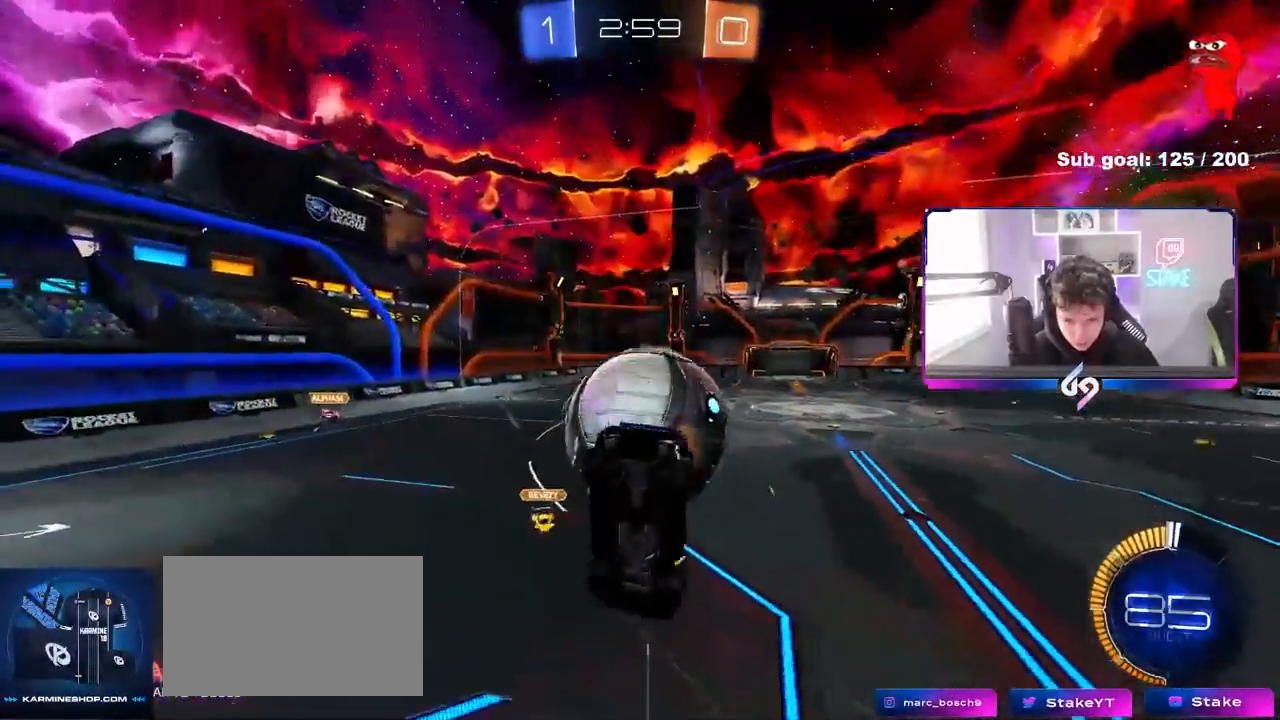
{"keys": ["a", "s", "shift"], "mouse": ["left"], "mouse_move": "down-left", "events": [[83, "a", "down"], [267, "mouse_left", "down"], [400, "shift", "down"]]}
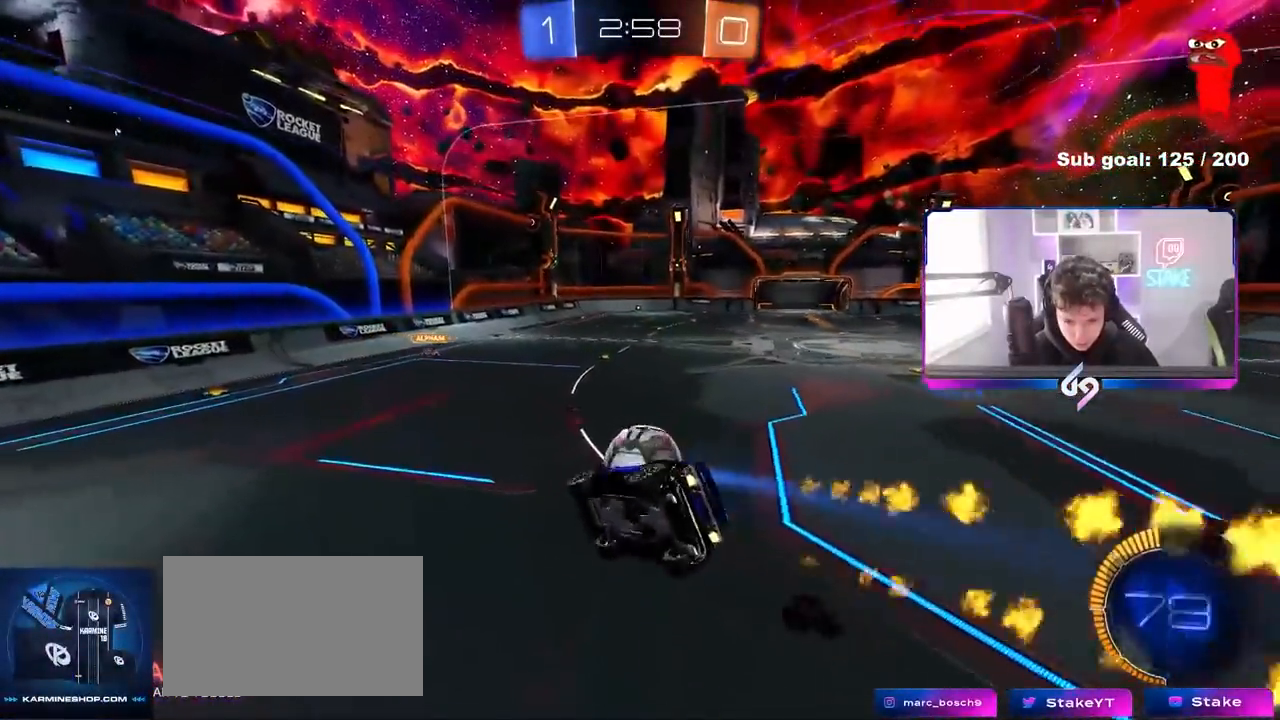
{"keys": ["d", "w"], "mouse": [], "mouse_move": "still", "events": [[50, "a", "up"], [50, "d", "down"], [50, "s", "up"], [50, "shift", "up"], [100, "s", "down"], [150, "s", "up"], [233, "s", "down"], [333, "a", "down"], [333, "d", "up"], [333, "shift", "down"], [383, "a", "up"], [383, "mouse_left", "up"], [383, "s", "up"], [383, "shift", "up"], [417, "d", "down"], [467, "w", "down"]]}
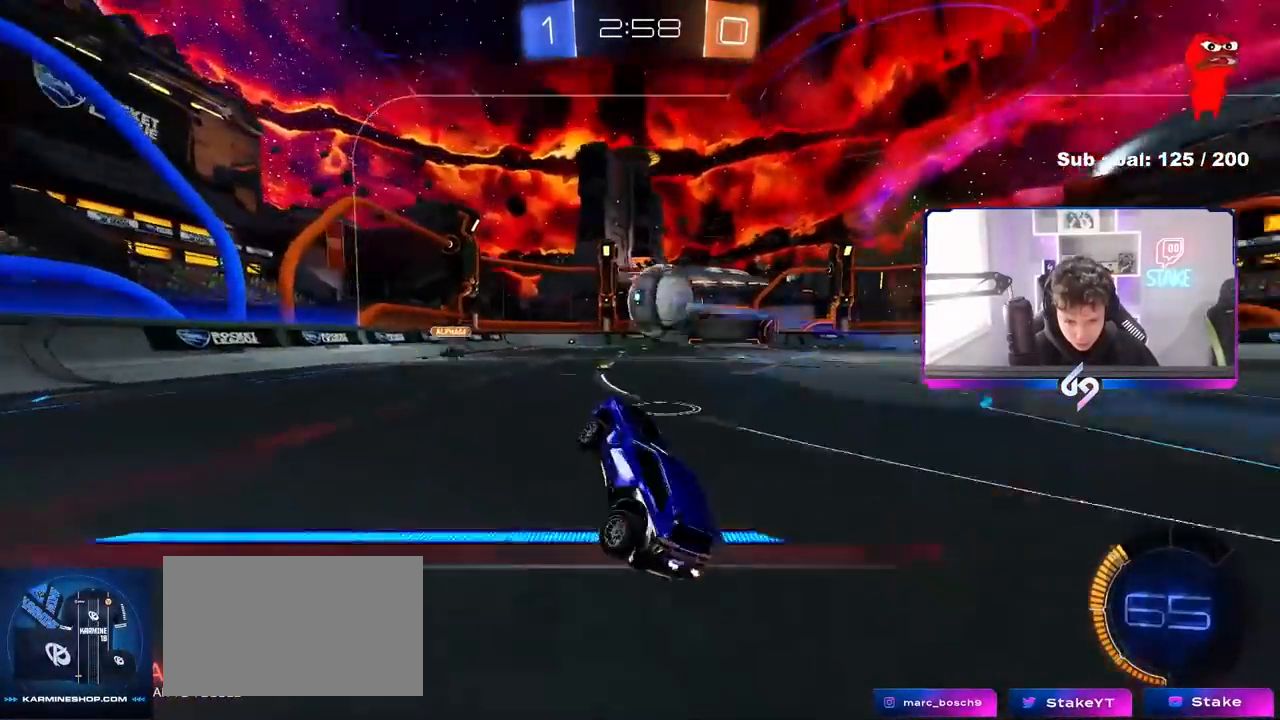
{"keys": ["a", "shift", "w"], "mouse": [], "mouse_move": "still", "events": [[150, "a", "down"], [150, "d", "up"], [150, "shift", "down"], [250, "shift", "up"], [433, "shift", "down"]]}
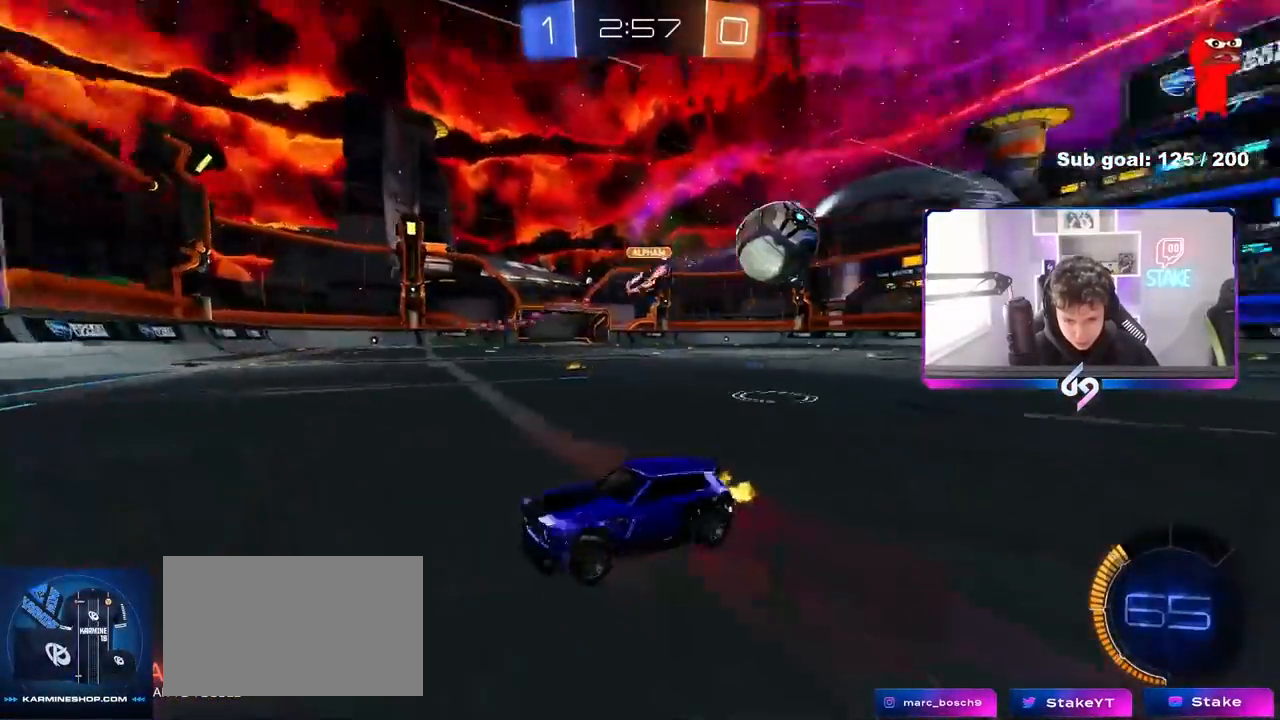
{"keys": ["a", "w"], "mouse": [], "mouse_move": "still", "events": [[33, "shift", "up"], [267, "shift", "down"], [367, "shift", "up"]]}
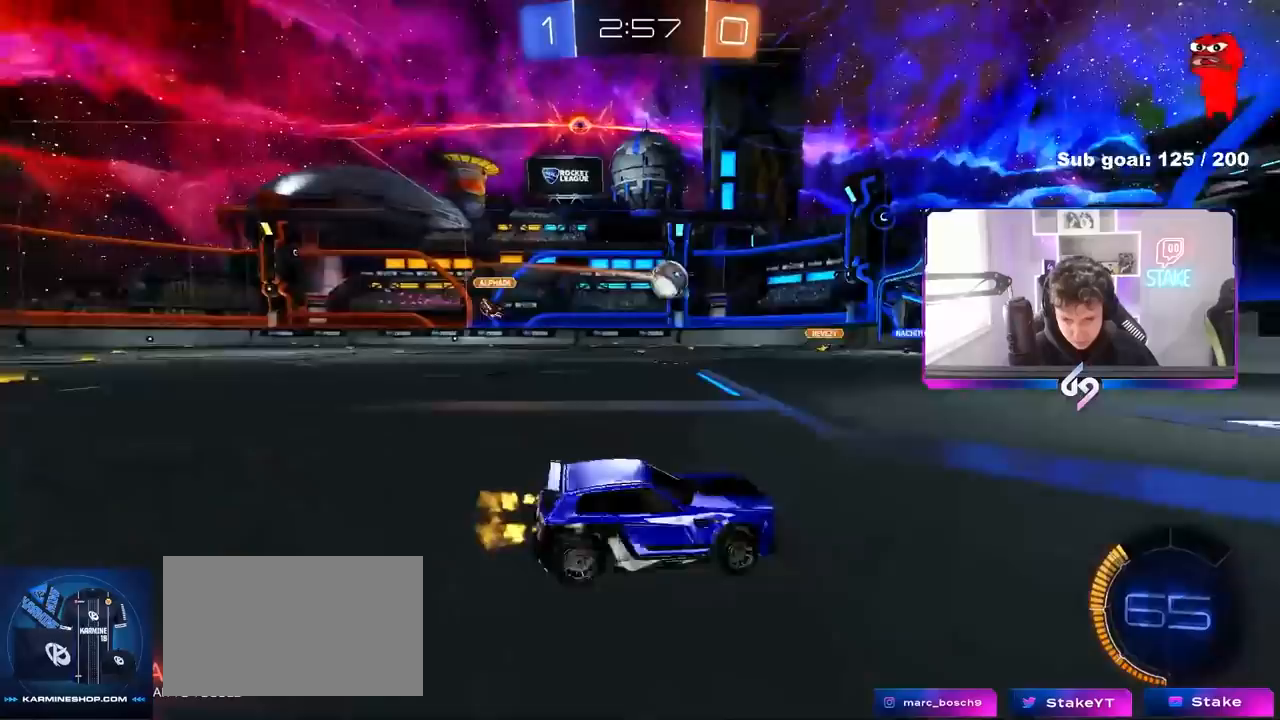
{"keys": ["a", "w"], "mouse": [], "mouse_move": "still", "events": [[233, "a", "up"], [383, "a", "down"]]}
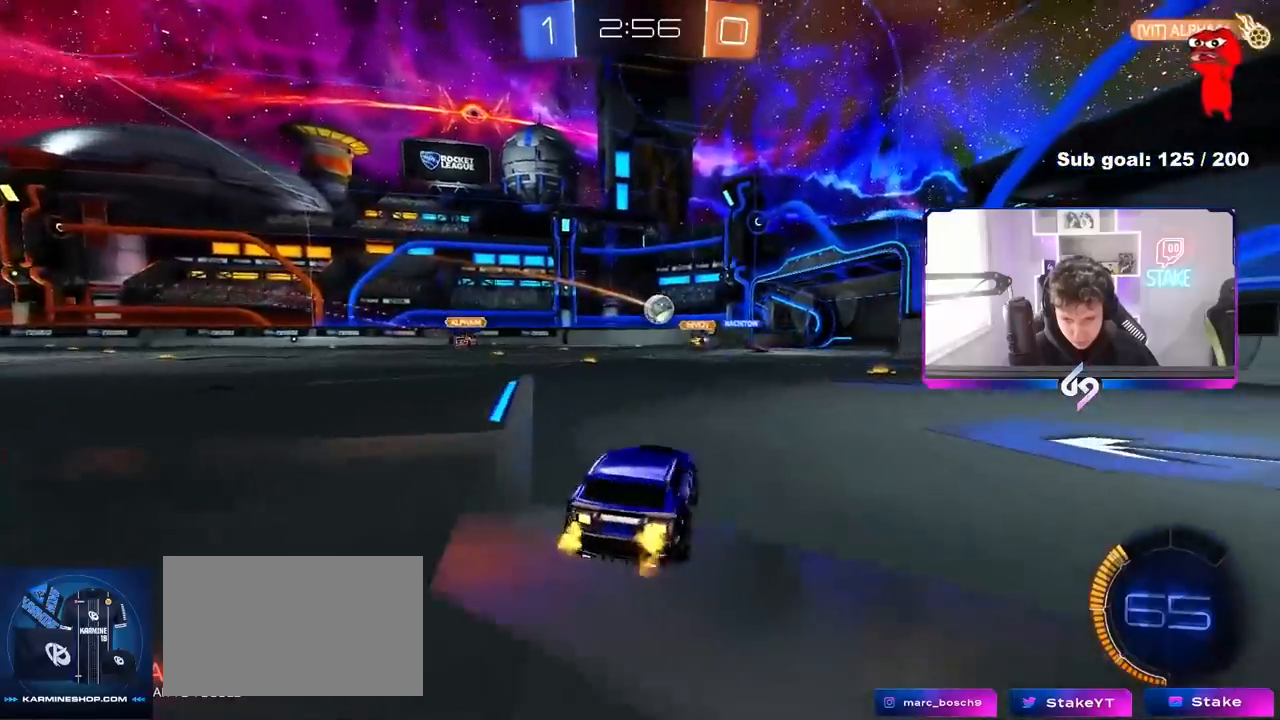
{"keys": ["w"], "mouse": ["left"], "mouse_move": "still", "events": [[150, "mouse_left", "down"], [250, "shift", "down"], [300, "mouse_left", "up"], [350, "shift", "up"], [433, "mouse_left", "down"], [483, "a", "up"]]}
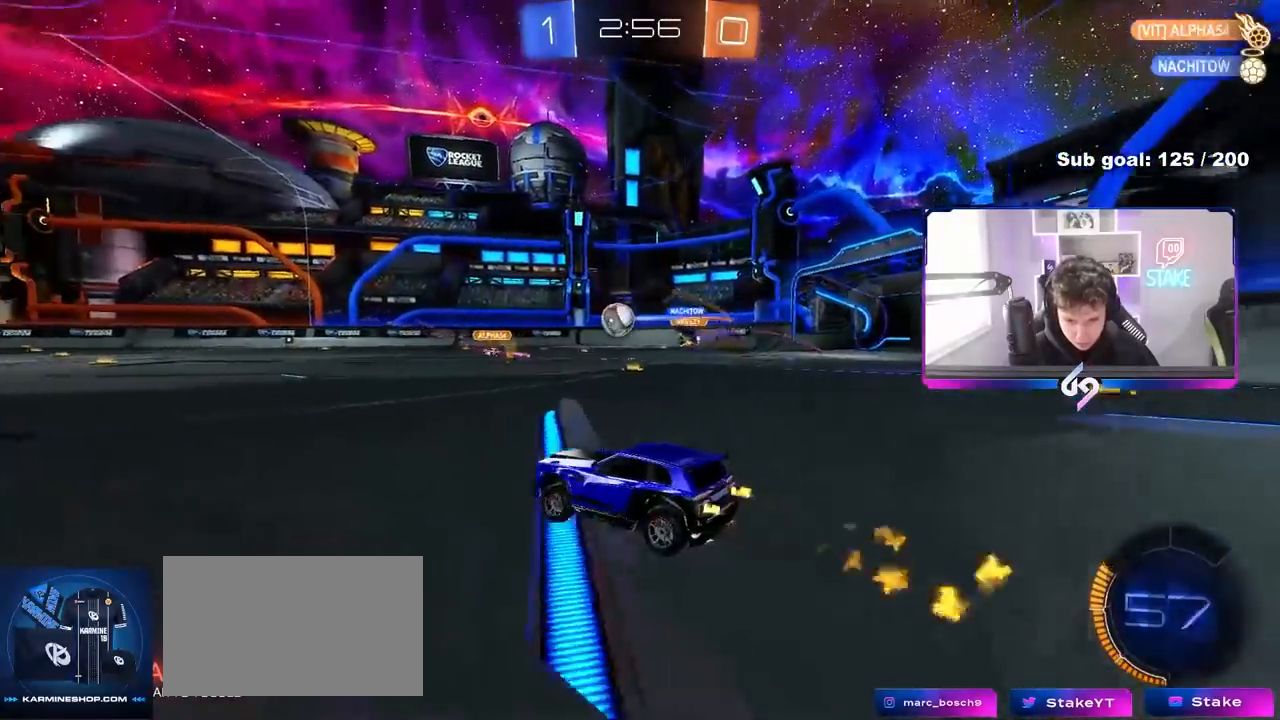
{"keys": ["d"], "mouse": [], "mouse_move": "still", "events": [[167, "mouse_left", "up"], [217, "d", "down"], [267, "shift", "down"], [367, "d", "up"], [367, "shift", "up"], [367, "w", "up"], [400, "d", "down"]]}
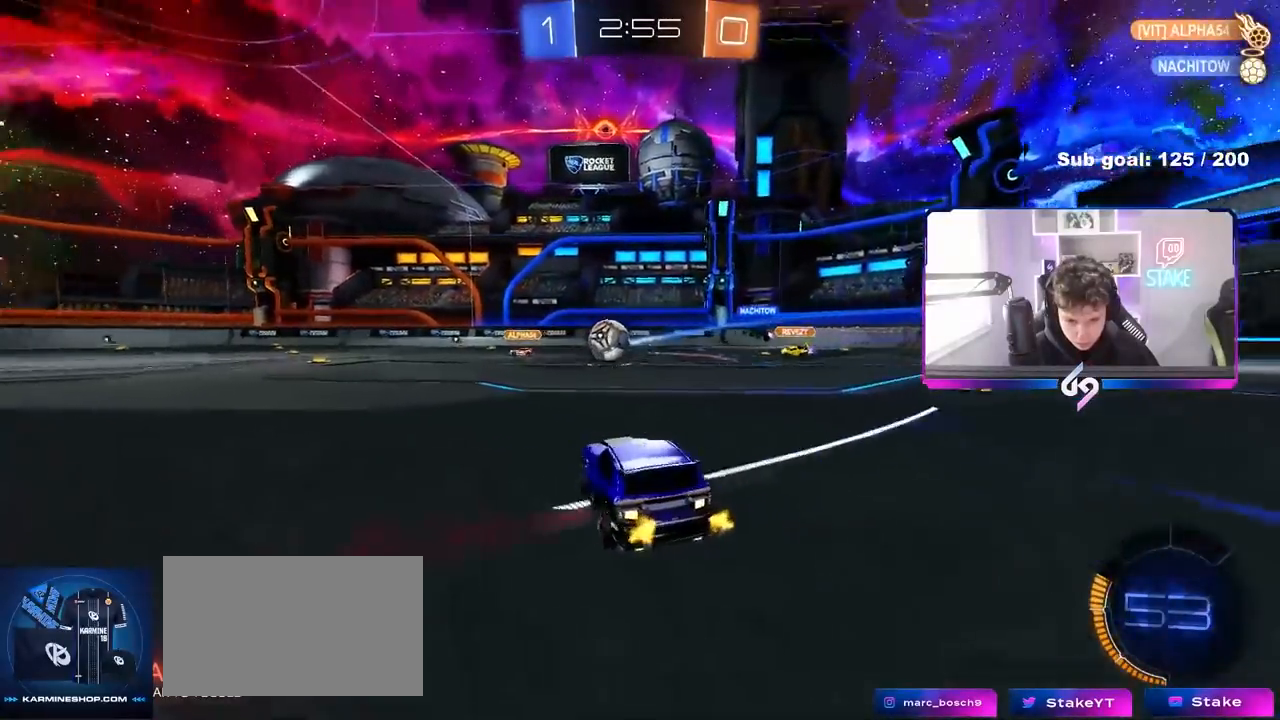
{"keys": ["w"], "mouse": [], "mouse_move": "still", "events": [[100, "shift", "down"], [100, "w", "down"], [133, "shift", "up"], [467, "d", "up"]]}
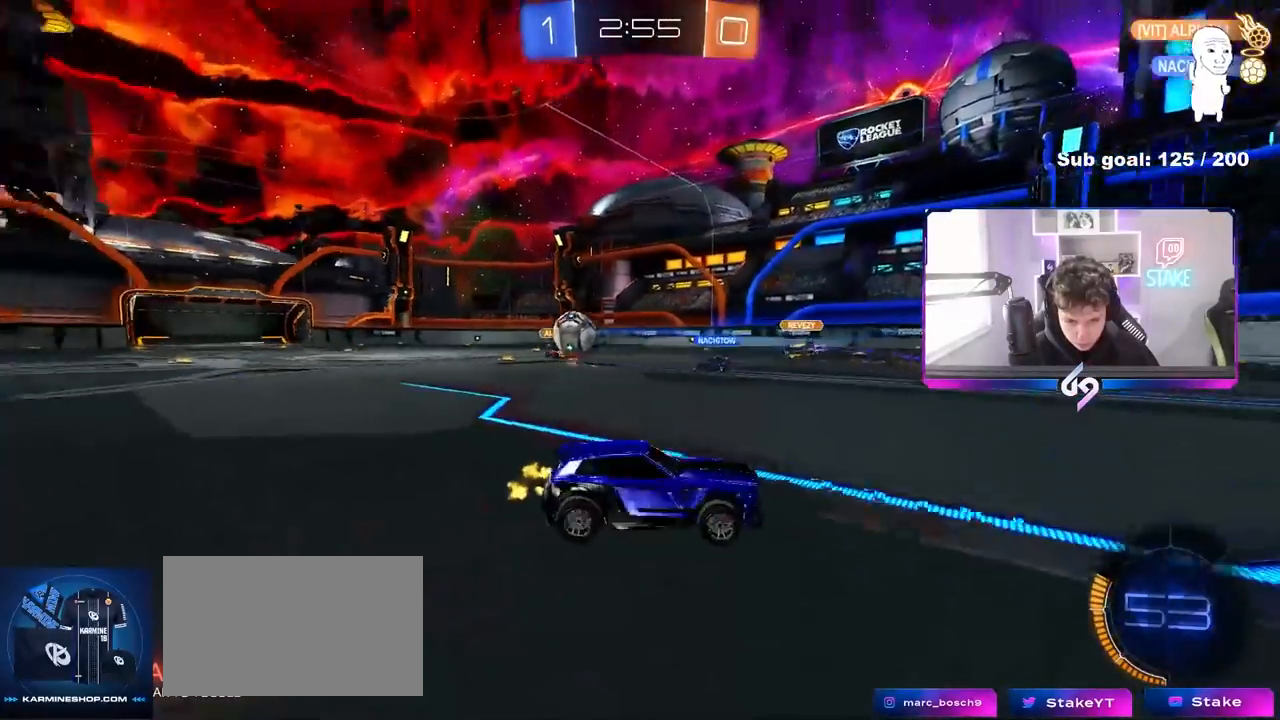
{"keys": ["d", "w"], "mouse": [], "mouse_move": "still", "events": [[117, "d", "down"], [300, "d", "up"], [350, "a", "down"], [383, "a", "up"], [383, "d", "down"], [383, "w", "up"], [433, "w", "down"]]}
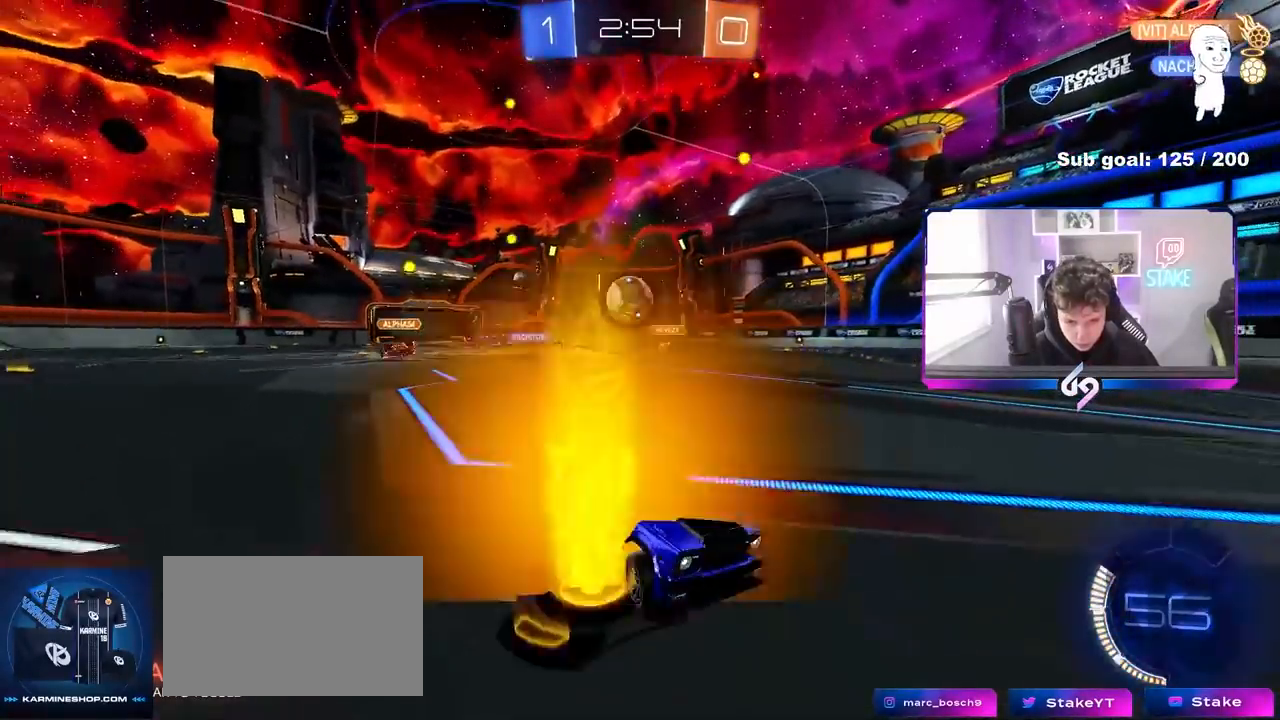
{"keys": ["a", "shift", "w"], "mouse": [], "mouse_move": "still", "events": [[83, "a", "down"], [83, "d", "up"], [83, "shift", "down"]]}
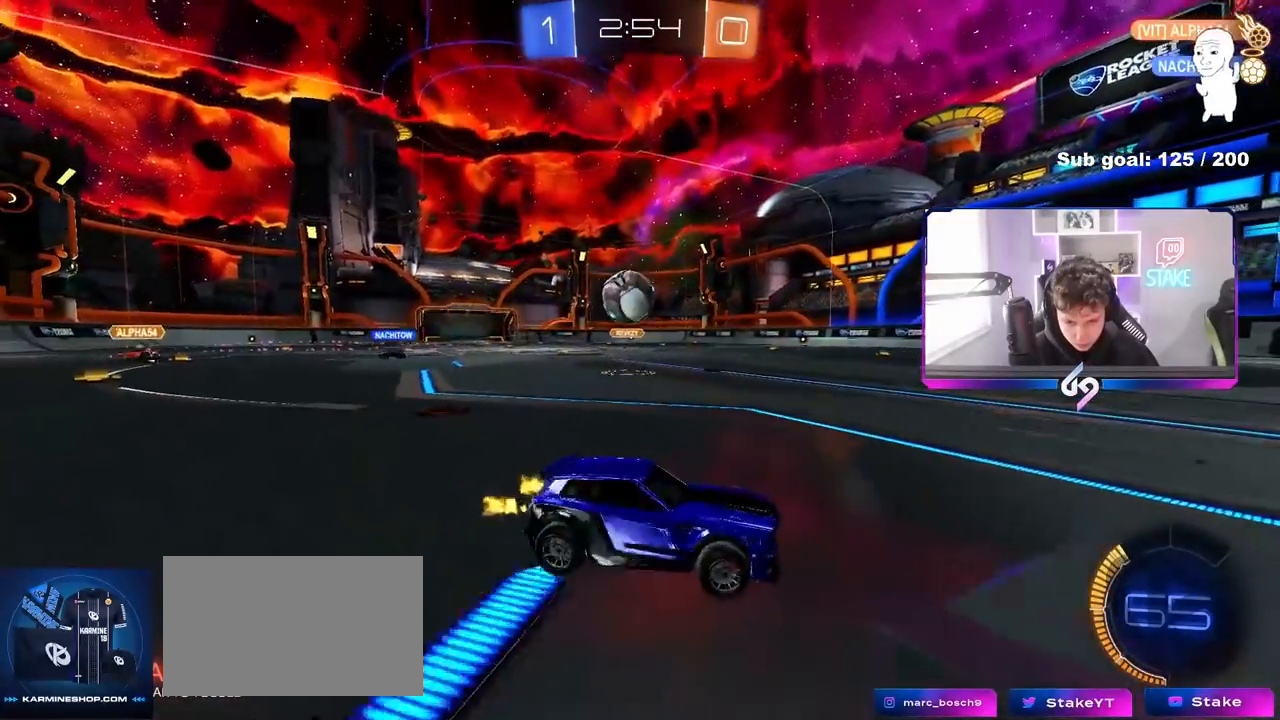
{"keys": ["s"], "mouse": [], "mouse_move": "still", "events": [[333, "w", "up"], [383, "a", "up"], [383, "s", "down"], [383, "shift", "up"]]}
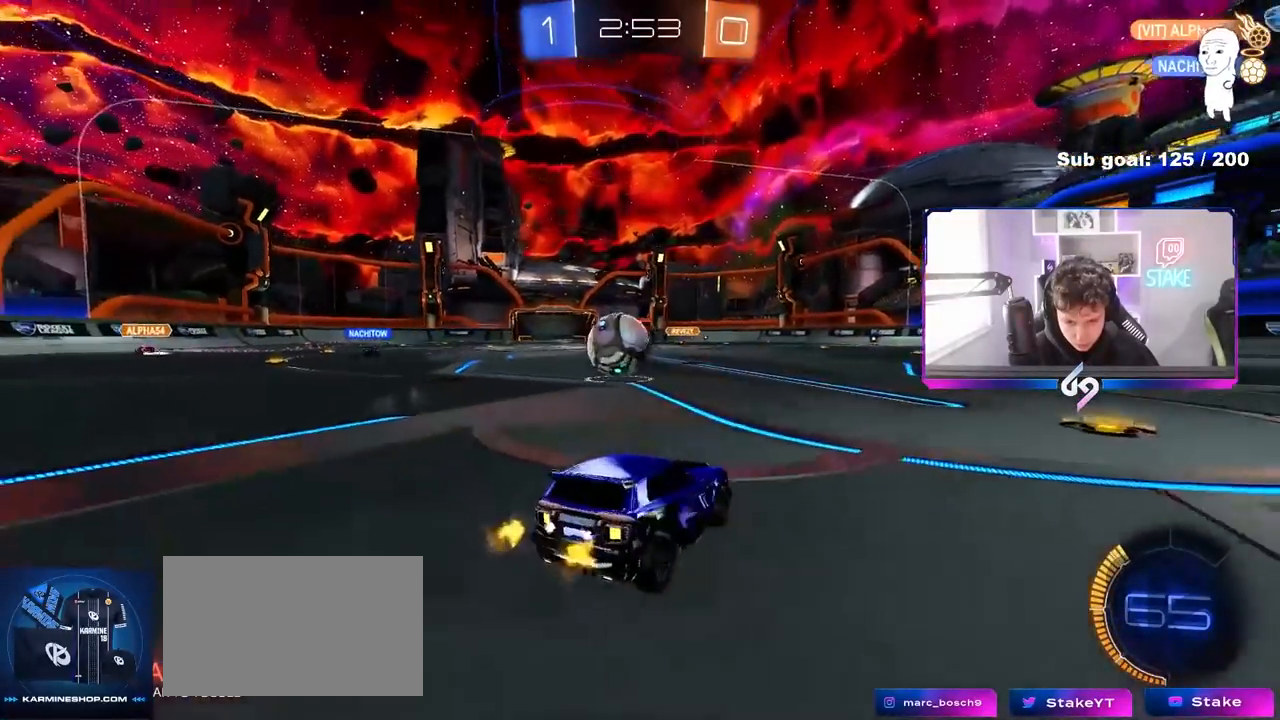
{"keys": ["a", "w"], "mouse": [], "mouse_move": "still", "events": [[17, "s", "up"], [150, "w", "down"], [200, "a", "down"], [350, "a", "up"], [433, "a", "down"]]}